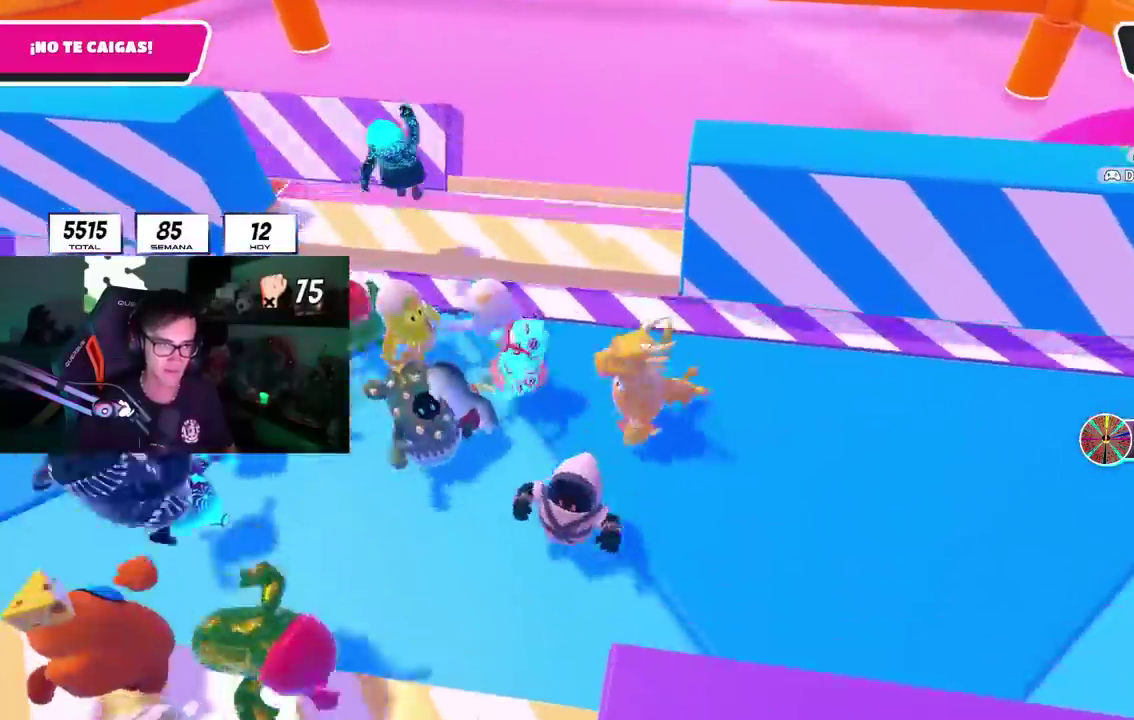
Gameplay with a controller (PlayStation layout); each line is a JSON object with the inputs held at the frame after it. "events" lists button and stick changes between this image and that frame as [ms after this image, input, new state], when the widget could be followed in between. Not read: START.
{"buttons": [], "left_stick": "left", "right_stick": "center"}
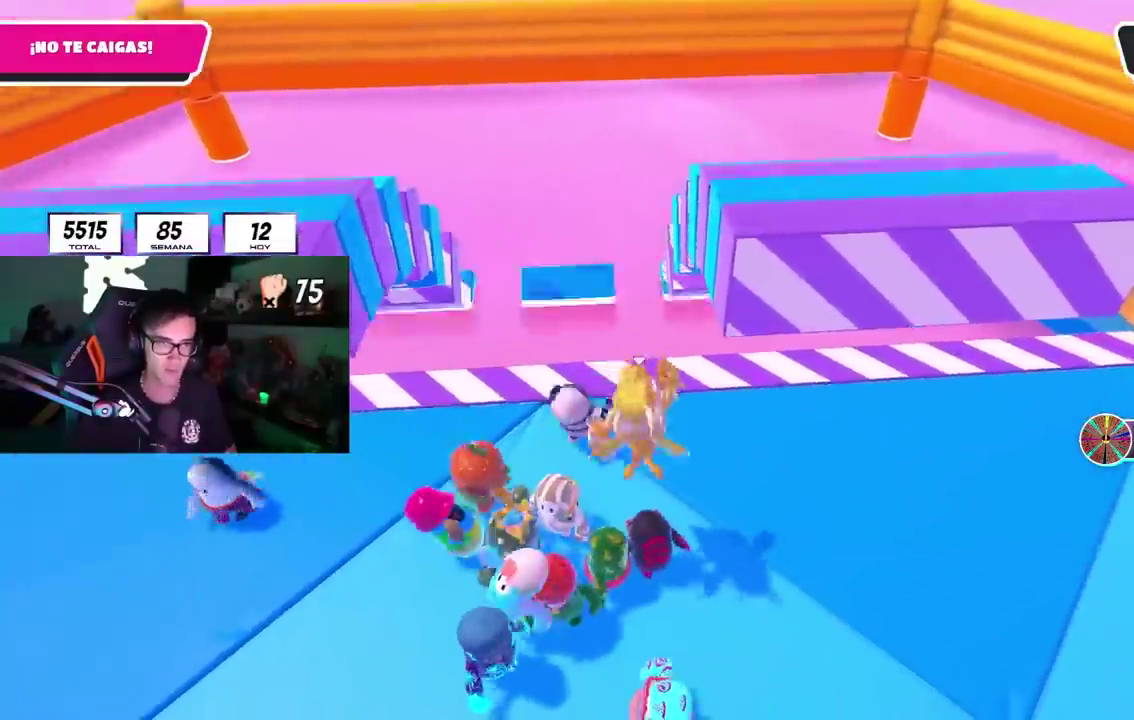
{"buttons": ["CROSS"], "left_stick": "center", "right_stick": "center", "events": [[50, "CROSS", "down"], [133, "left_stick", "up"], [167, "CROSS", "up"], [233, "left_stick", "right"], [250, "CROSS", "down"], [400, "CROSS", "up"], [450, "CROSS", "down"], [450, "left_stick", "center"]]}
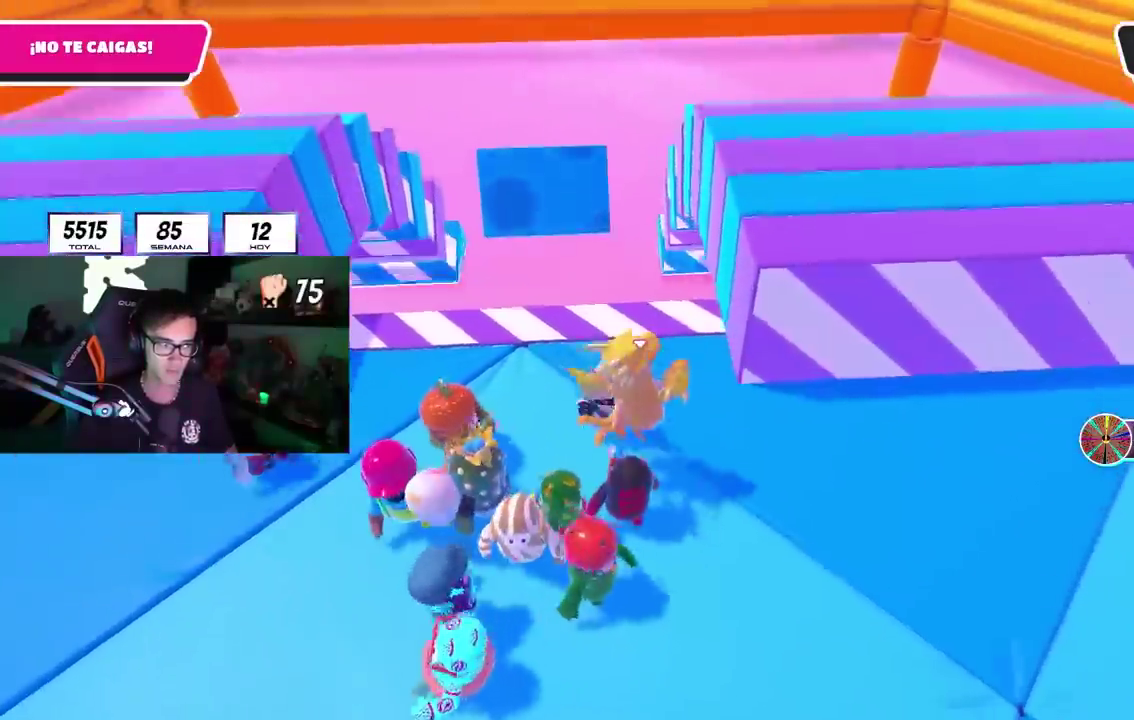
{"buttons": ["CROSS"], "left_stick": "right", "right_stick": "center", "events": [[17, "left_stick", "left"], [67, "CROSS", "up"], [133, "CROSS", "down"], [233, "CROSS", "up"], [233, "left_stick", "center"], [300, "CROSS", "down"], [317, "left_stick", "right"], [383, "CROSS", "up"], [450, "CROSS", "down"]]}
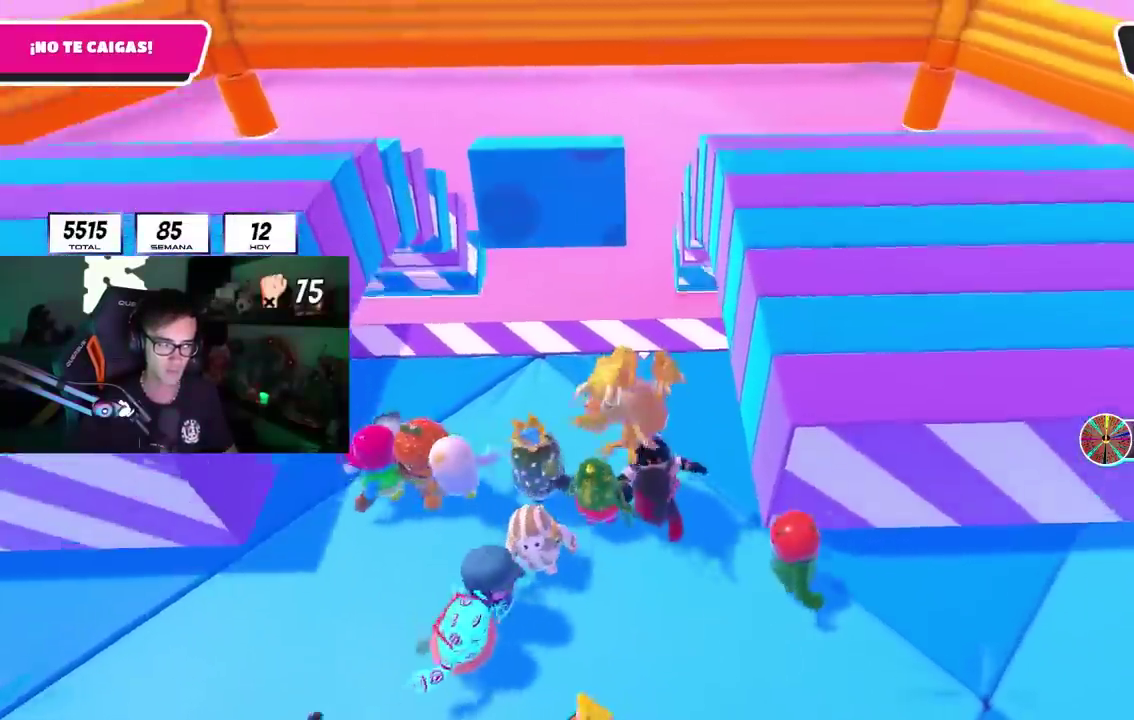
{"buttons": ["CROSS"], "left_stick": "right", "right_stick": "center", "events": [[67, "CROSS", "up"], [150, "CROSS", "down"], [200, "left_stick", "center"], [233, "CROSS", "up"], [250, "left_stick", "left"], [300, "CROSS", "down"], [400, "CROSS", "up"], [467, "CROSS", "down"], [483, "left_stick", "right"]]}
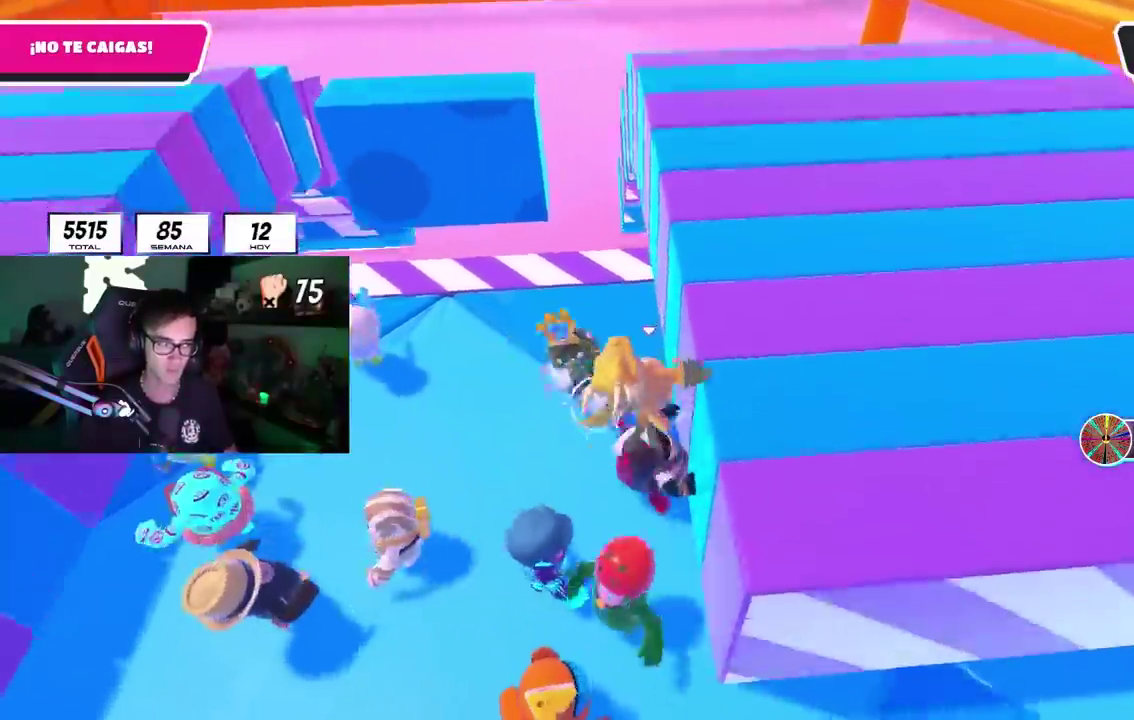
{"buttons": [], "left_stick": "center", "right_stick": "center"}
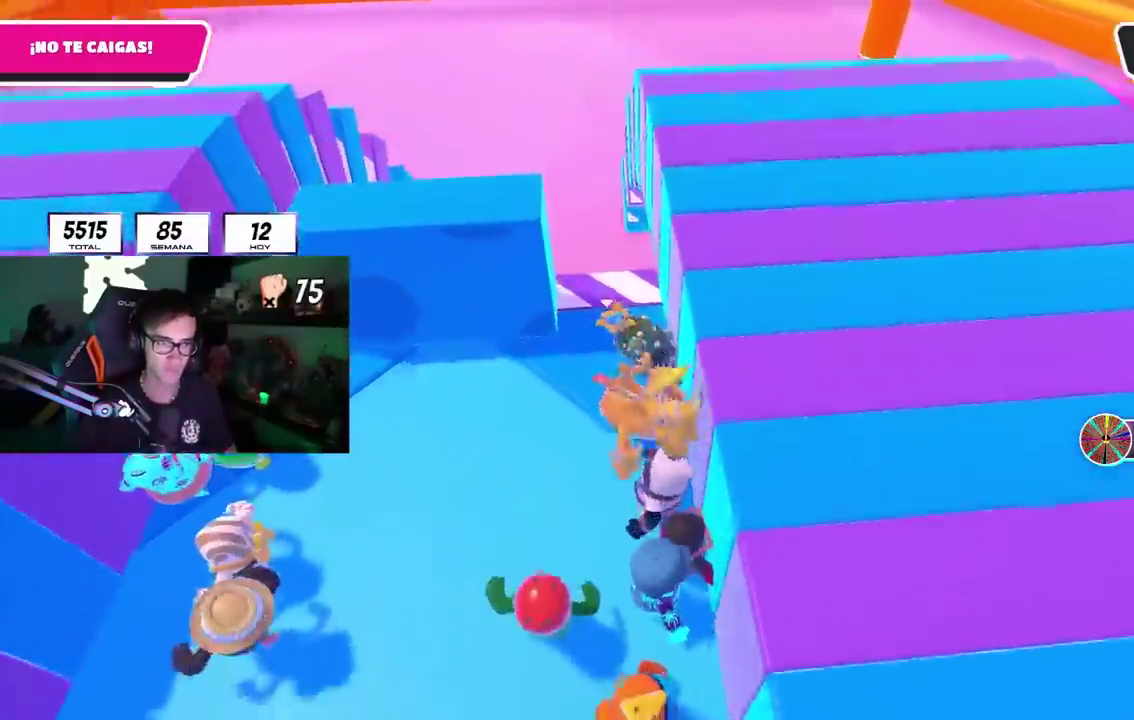
{"buttons": [], "left_stick": "up-right", "right_stick": "center"}
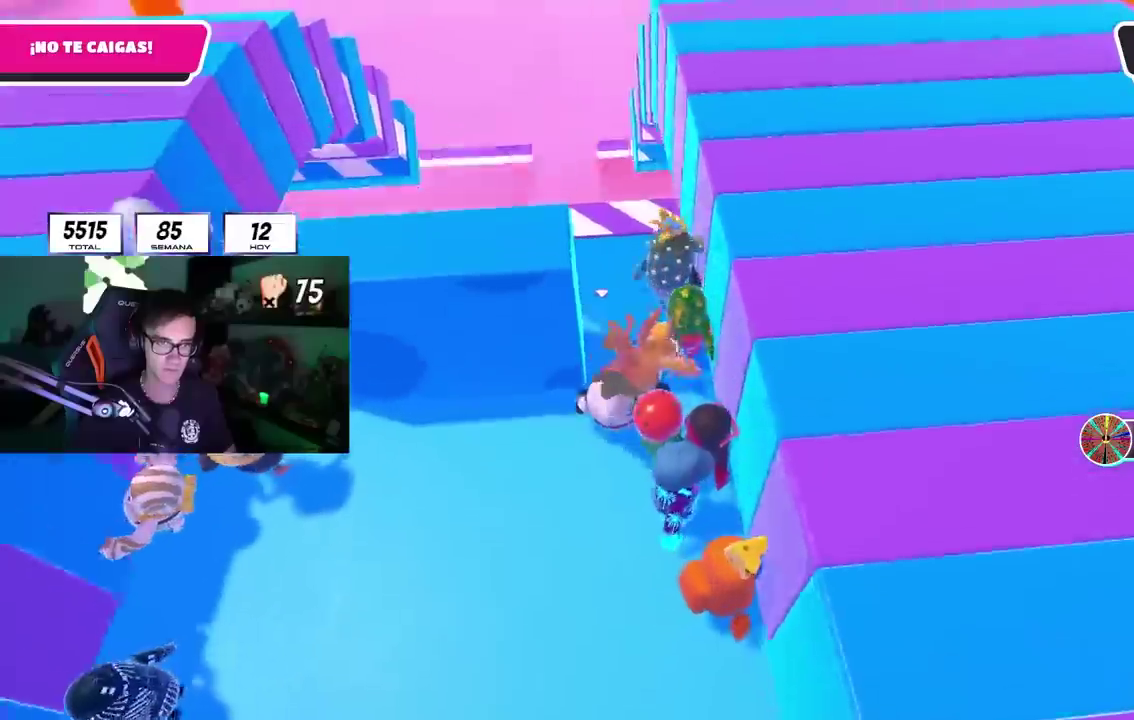
{"buttons": [], "left_stick": "left", "right_stick": "center"}